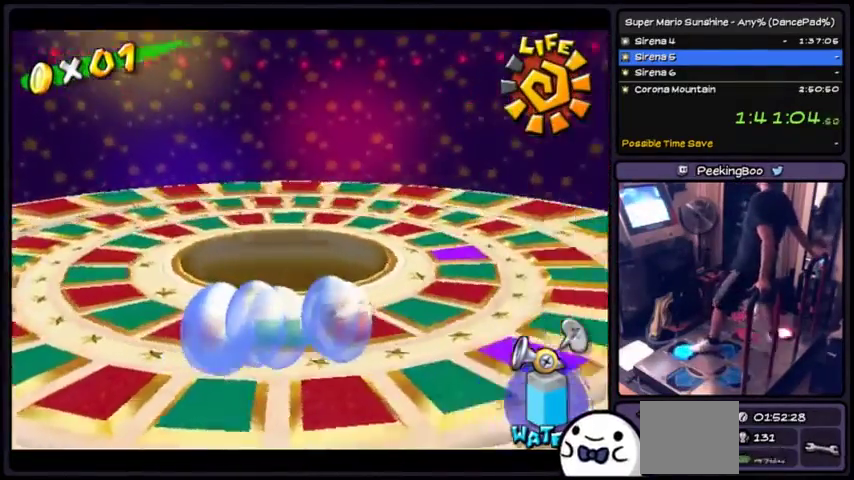
Gameplay with a controller (Xbox layout); each line is a JSON object with the inputs held at the frame after it. "events" lists button and stick changes between this image and that frame as [ms after this image, input, new state], when the widget could be followed in between. Not read: L2 L3 R1 R2 R3.
{"buttons": [], "events": [[467, "A", "up"]]}
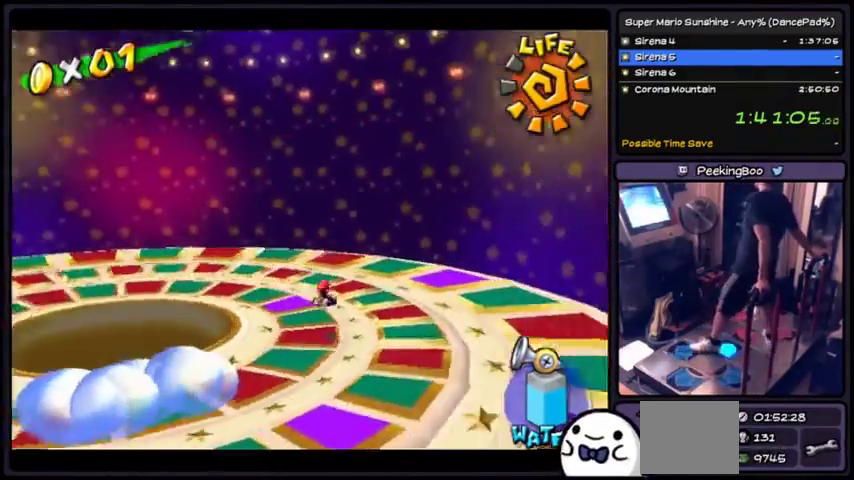
{"buttons": ["DPAD_DOWN"], "events": [[401, "DPAD_DOWN", "down"]]}
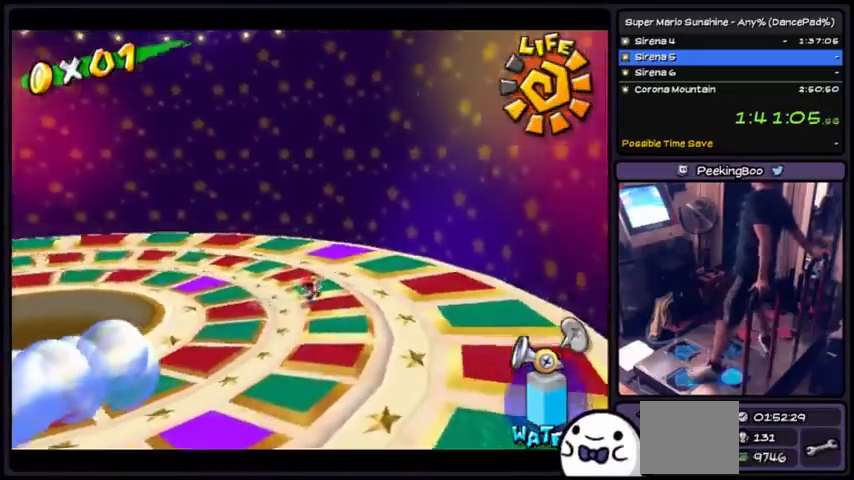
{"buttons": ["X"], "events": [[200, "DPAD_DOWN", "up"], [367, "X", "down"]]}
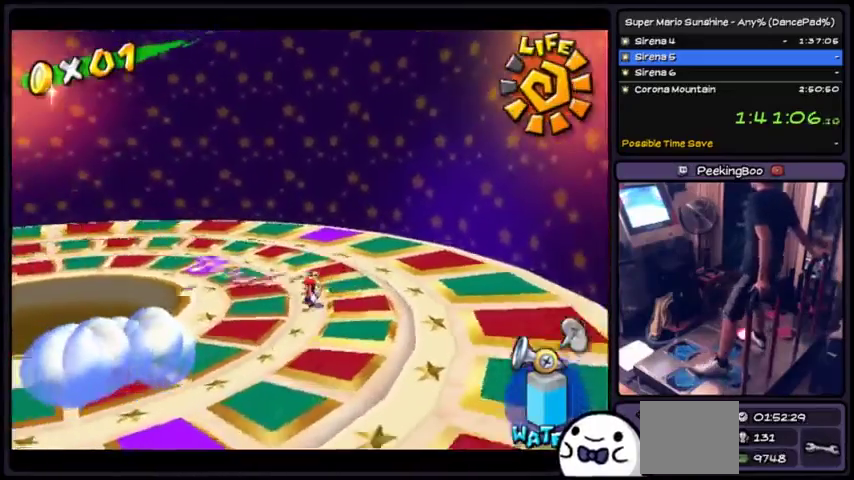
{"buttons": ["X", "DPAD_DOWN"], "events": [[234, "DPAD_DOWN", "down"]]}
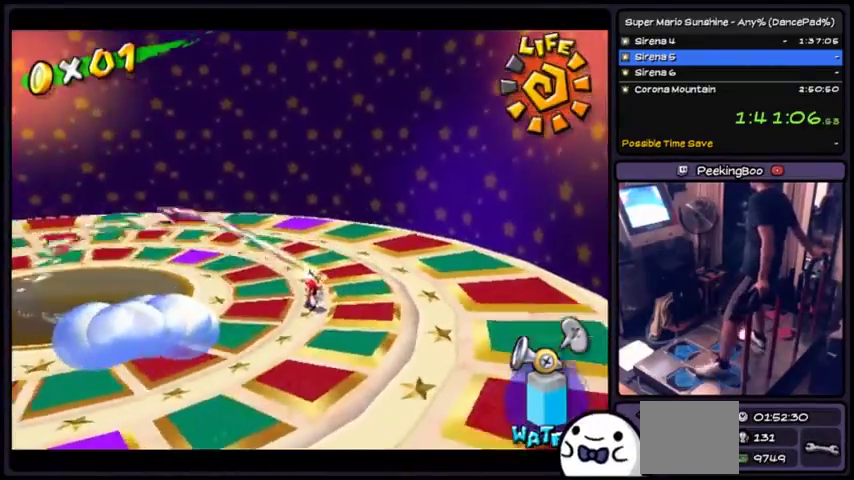
{"buttons": ["X"], "events": [[100, "DPAD_DOWN", "up"]]}
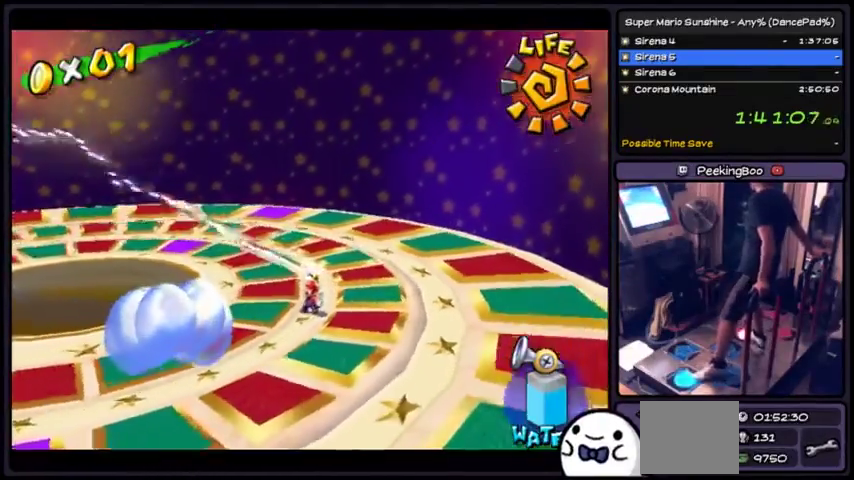
{"buttons": ["X"], "events": [[334, "X", "up"], [501, "X", "down"]]}
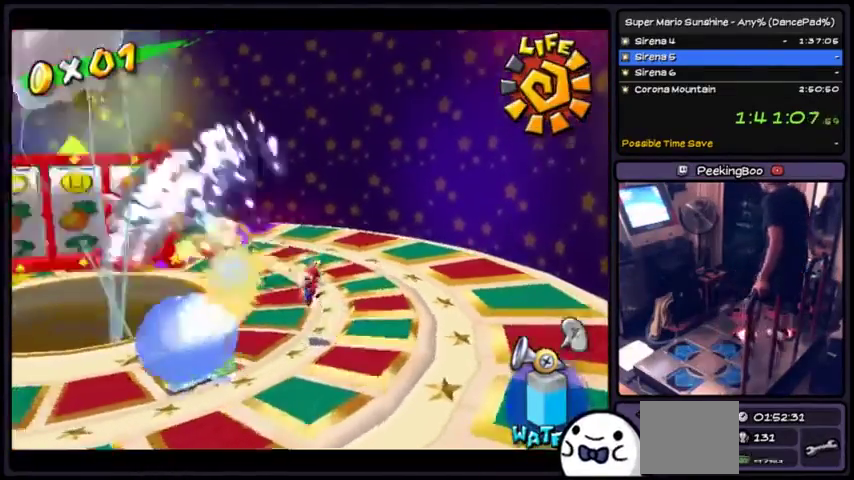
{"buttons": ["X"], "events": [[100, "A", "down"], [433, "A", "up"]]}
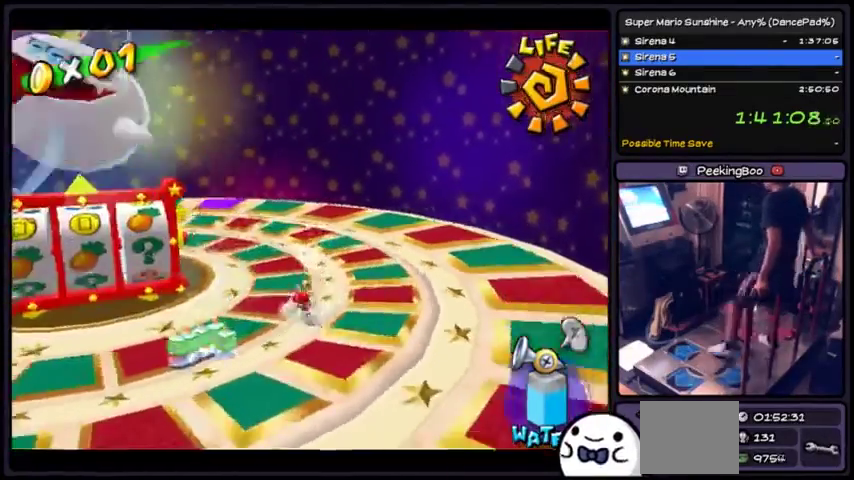
{"buttons": ["A", "X"], "events": [[34, "X", "up"], [67, "A", "down"], [167, "X", "down"]]}
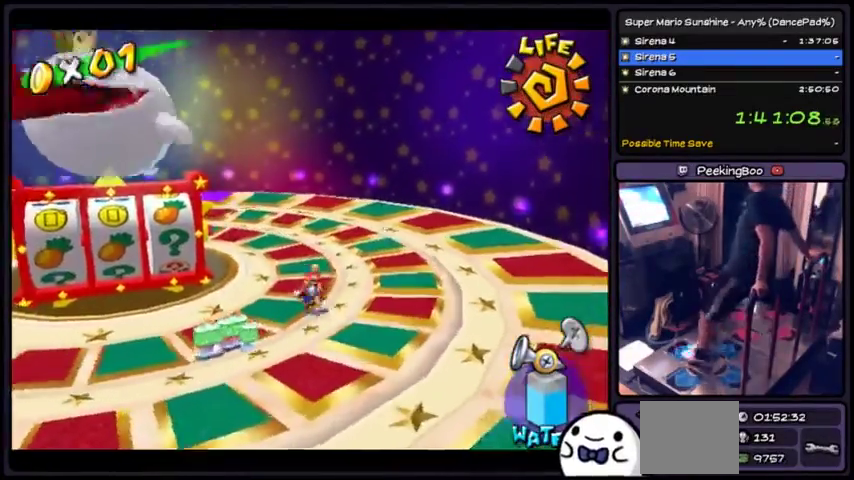
{"buttons": ["A", "X"], "events": []}
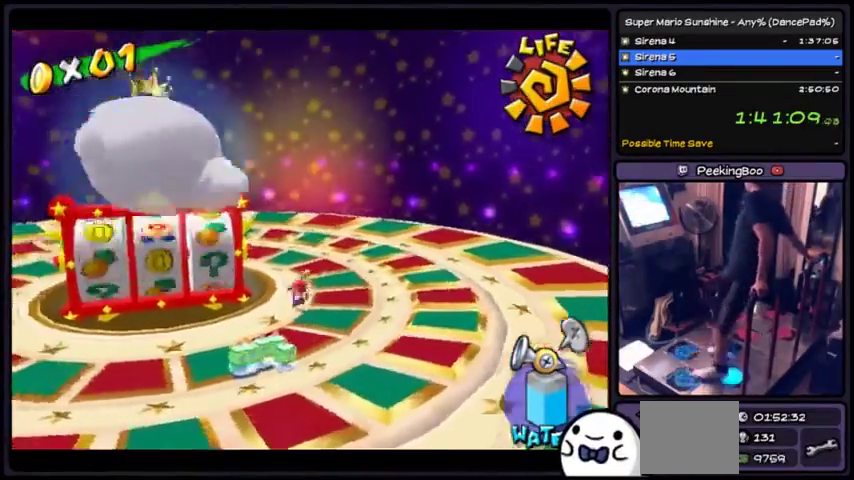
{"buttons": ["A", "X", "DPAD_DOWN"], "events": [[234, "DPAD_DOWN", "down"]]}
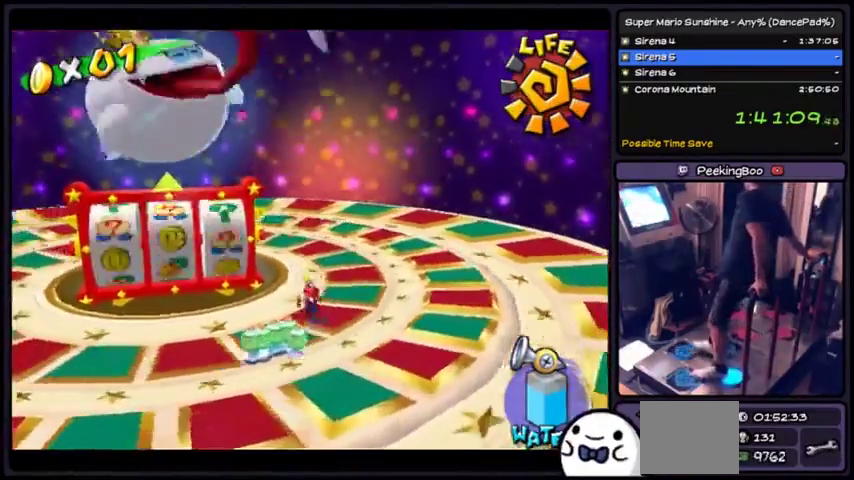
{"buttons": ["A", "X", "DPAD_DOWN"], "events": []}
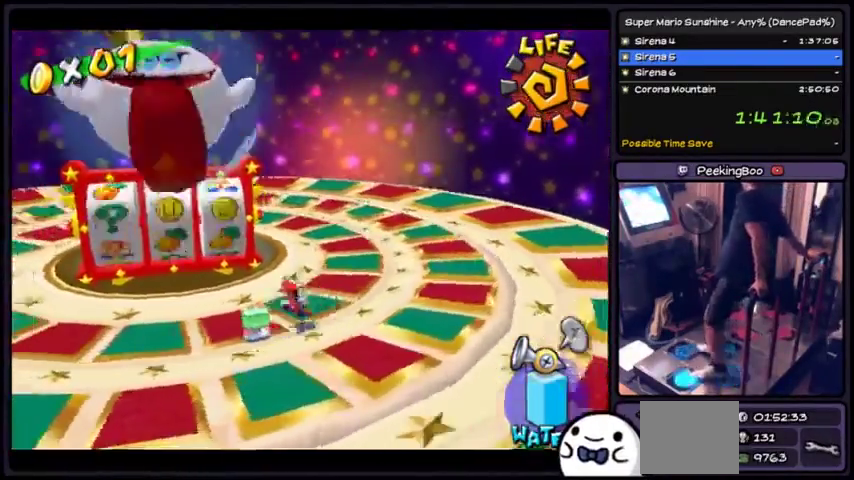
{"buttons": ["A", "X"], "events": [[134, "DPAD_DOWN", "up"]]}
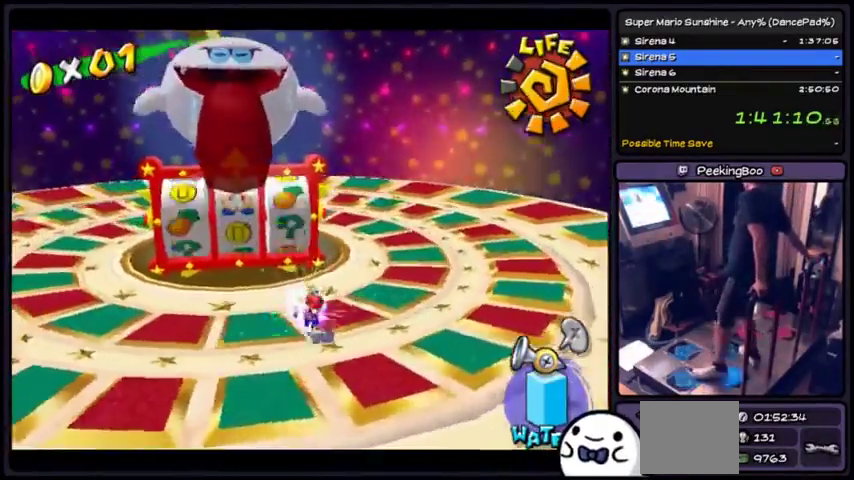
{"buttons": ["A", "X"], "events": [[33, "DPAD_DOWN", "down"], [267, "DPAD_DOWN", "up"]]}
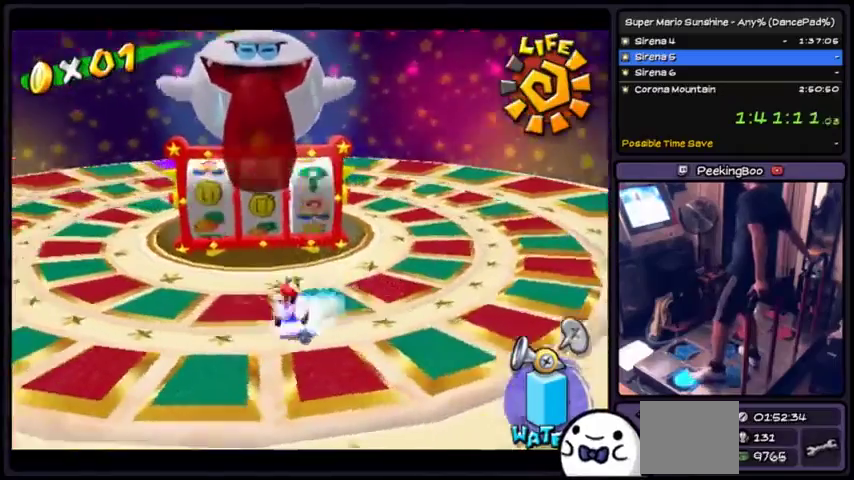
{"buttons": ["A", "X"], "events": []}
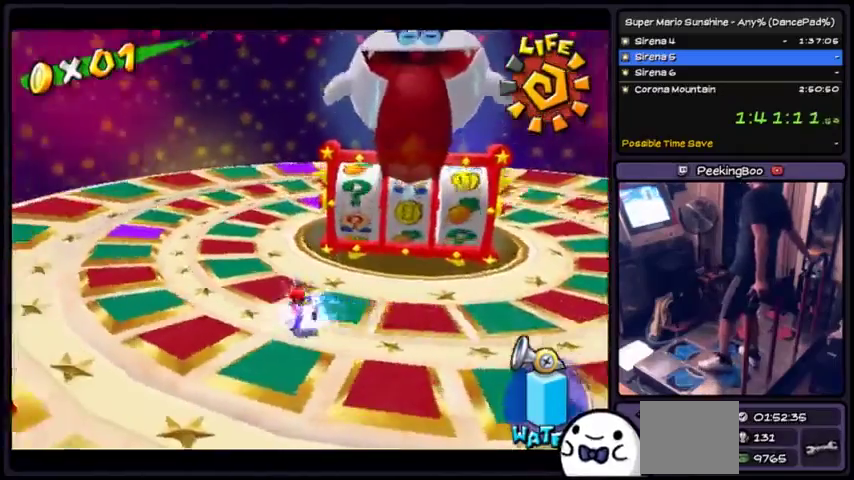
{"buttons": ["A", "X"], "events": []}
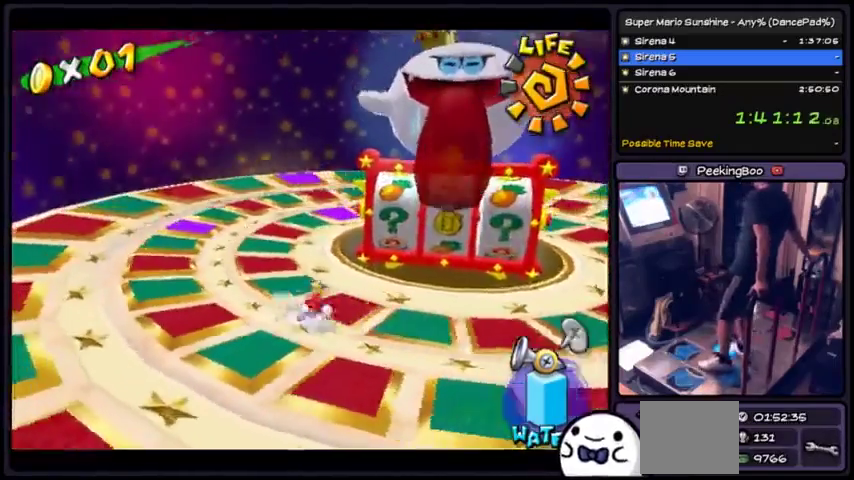
{"buttons": ["A", "X"], "events": []}
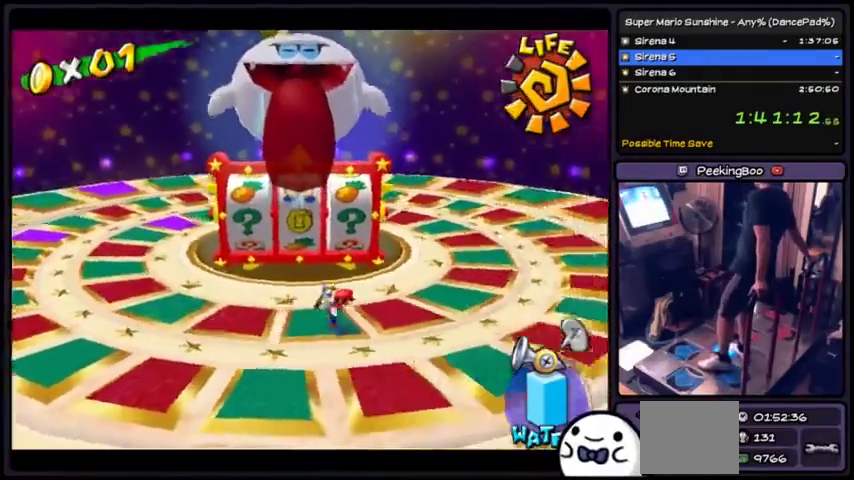
{"buttons": ["A", "X"], "events": []}
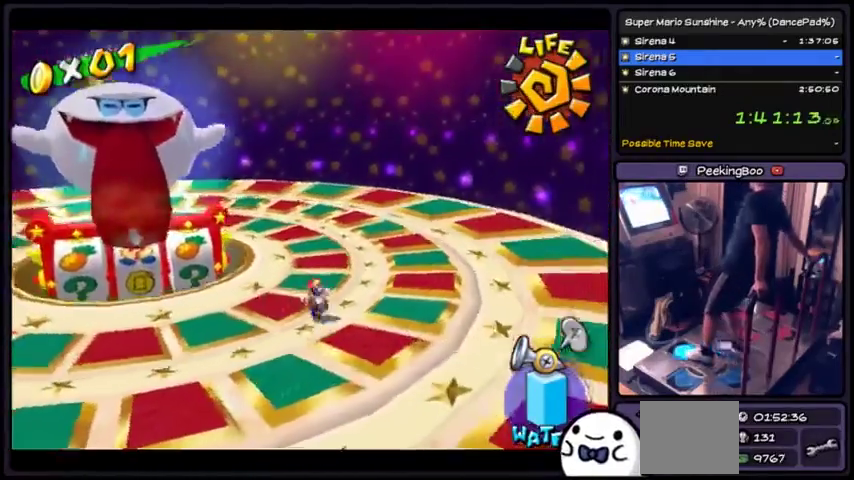
{"buttons": ["A", "X"], "events": []}
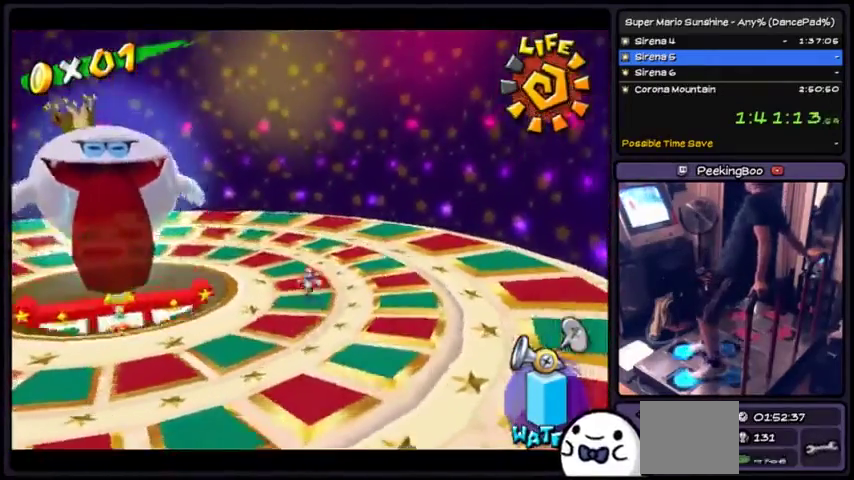
{"buttons": ["A", "X"], "events": []}